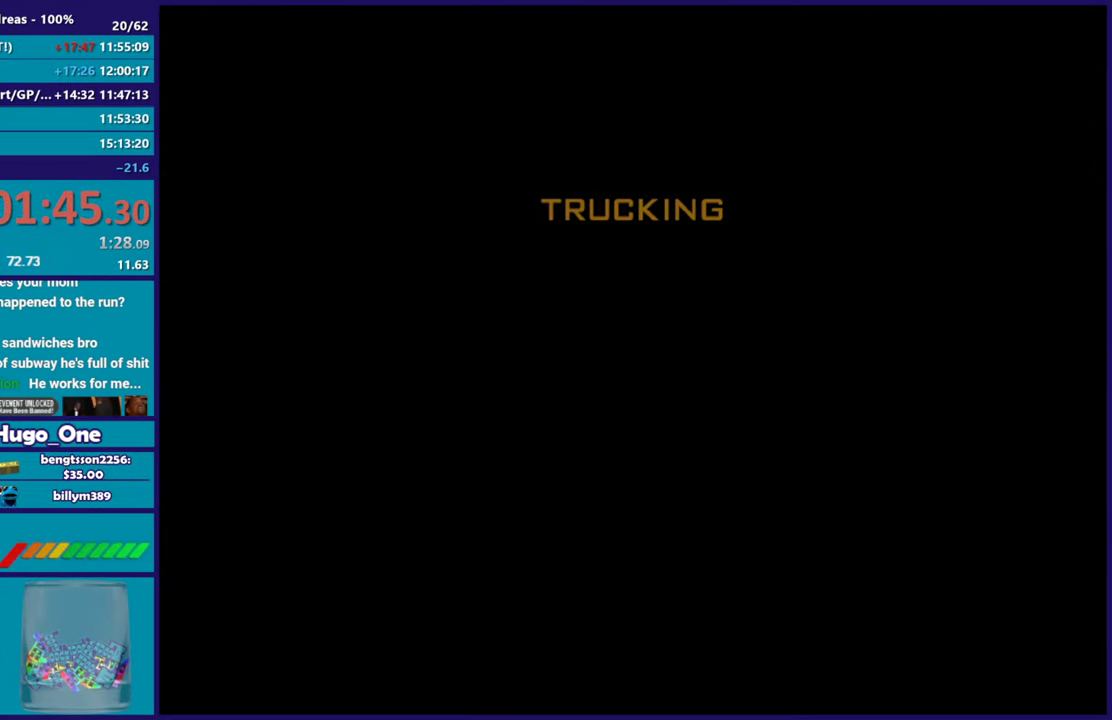
Gameplay with a controller (Xbox layout); each line is a JSON object with the inputs held at the frame after it. "events" lists button and stick changes between this image and that frame as [ms after this image, input, new state], when the widget could be followed in between.
{"buttons": [], "left_stick": "center", "right_stick": "center", "events": [[84, "A", "down"], [217, "A", "up"], [317, "A", "down"], [468, "A", "up"]]}
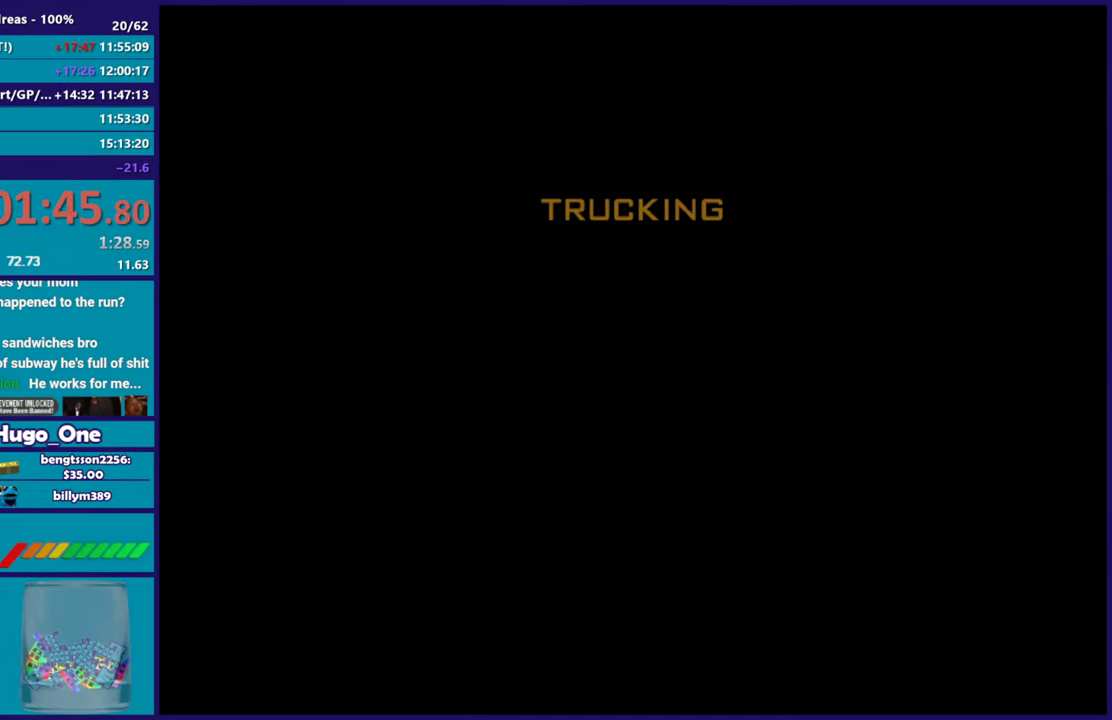
{"buttons": [], "left_stick": "center", "right_stick": "center", "events": [[50, "A", "down"], [234, "A", "up"], [317, "A", "down"], [484, "A", "up"]]}
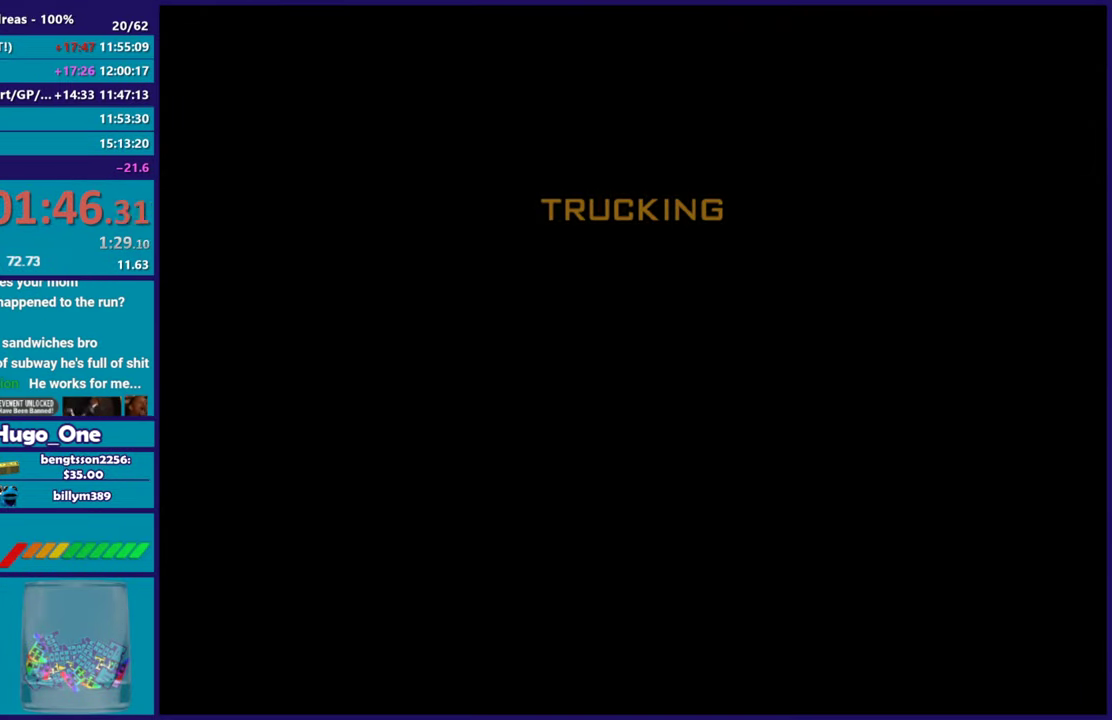
{"buttons": [], "left_stick": "center", "right_stick": "center", "events": [[67, "A", "down"], [201, "A", "up"], [317, "A", "down"], [418, "A", "up"]]}
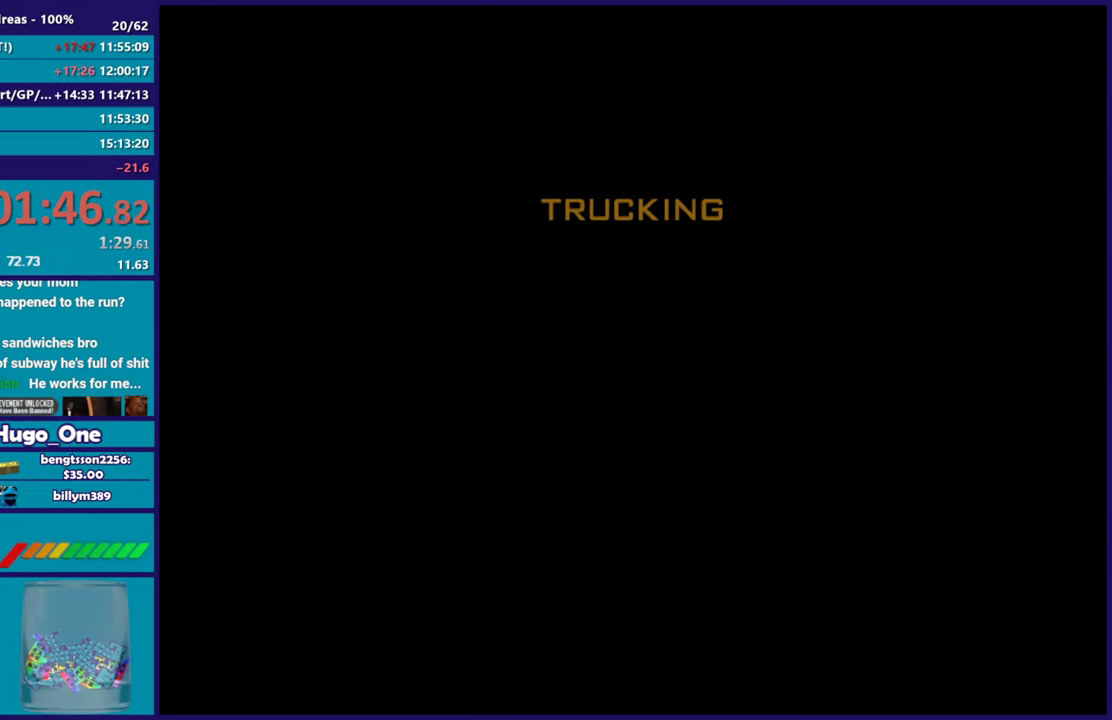
{"buttons": ["A"], "left_stick": "center", "right_stick": "center", "events": [[33, "A", "down"], [117, "A", "up"], [200, "A", "down"], [367, "A", "up"], [467, "A", "down"]]}
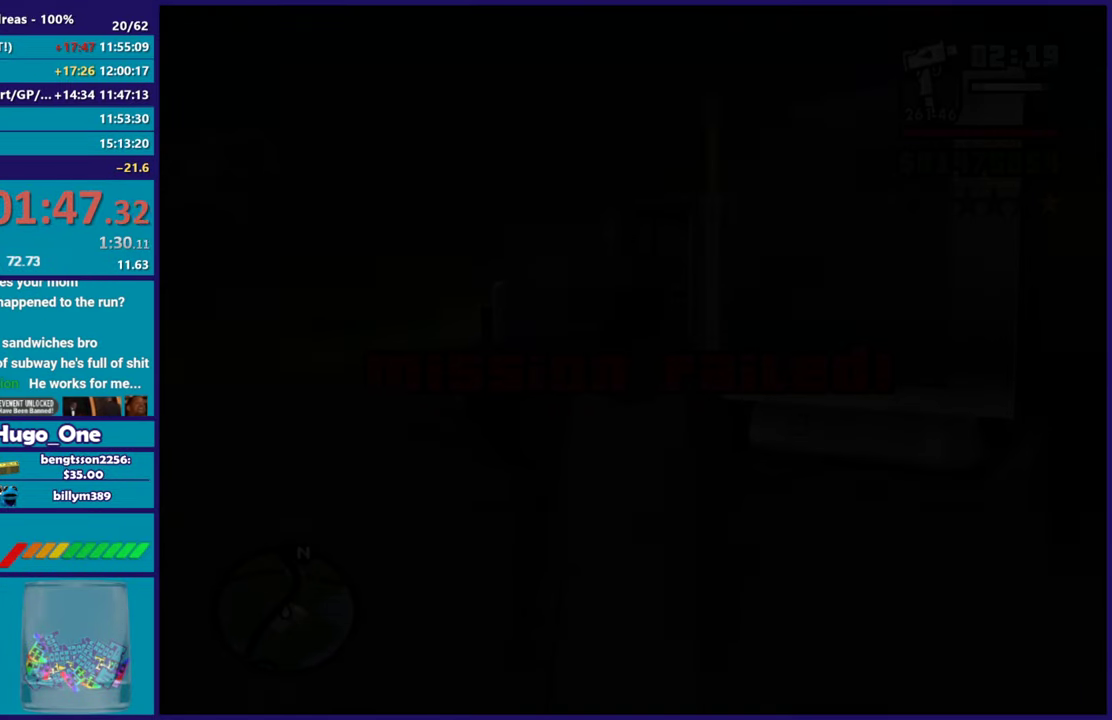
{"buttons": [], "left_stick": "center", "right_stick": "center", "events": [[67, "A", "up"], [134, "A", "down"], [284, "A", "up"], [351, "A", "down"], [484, "A", "up"]]}
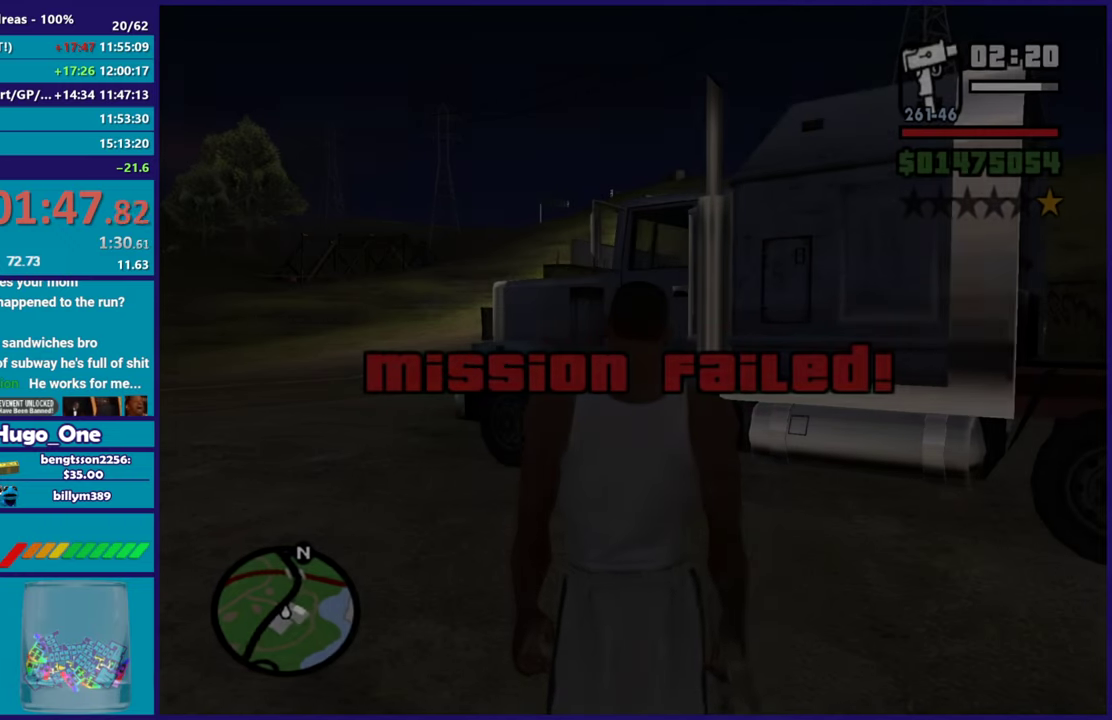
{"buttons": ["A"], "left_stick": "up-left", "right_stick": "center", "events": [[17, "left_stick", "left"], [50, "A", "down"], [133, "A", "up"], [234, "left_stick", "up-left"], [400, "A", "down"]]}
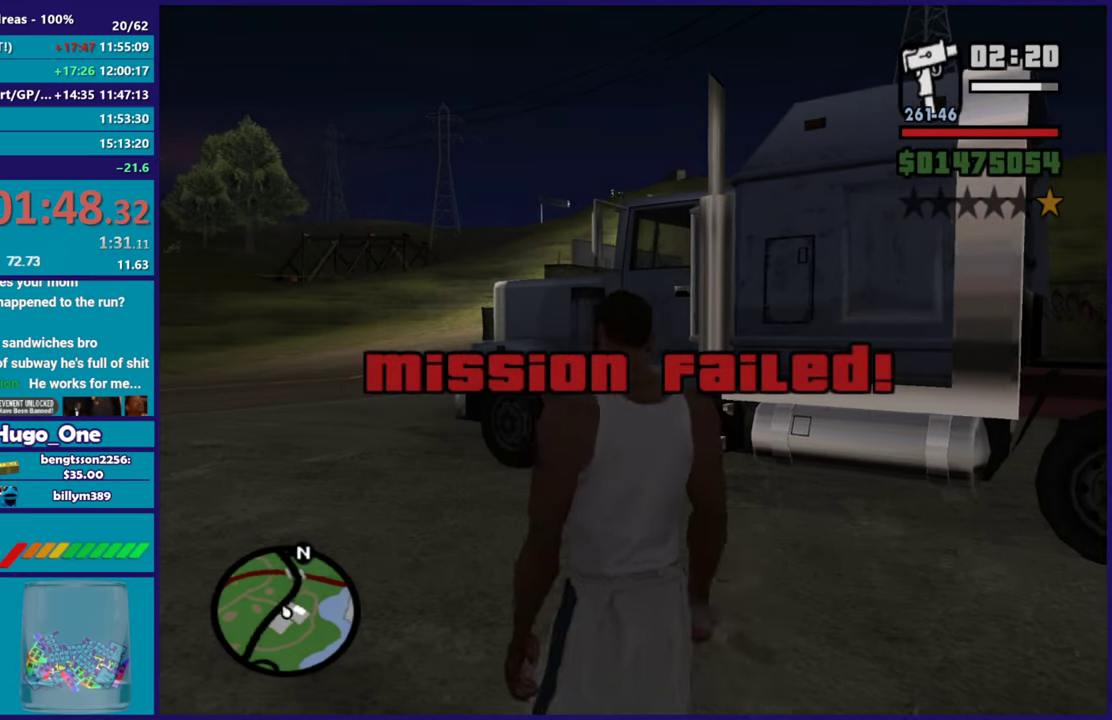
{"buttons": [], "left_stick": "up-left", "right_stick": "center", "events": [[51, "A", "up"], [117, "A", "down"], [434, "A", "up"]]}
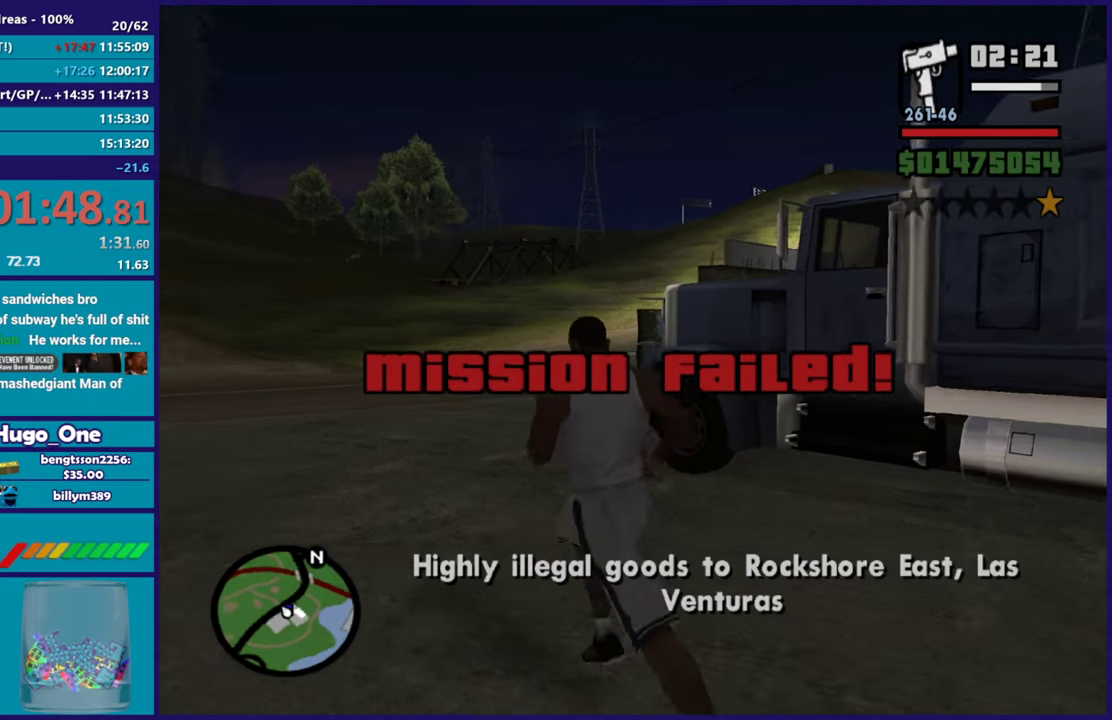
{"buttons": ["A"], "left_stick": "up-left", "right_stick": "center", "events": [[117, "right_stick", "right"], [267, "left_stick", "left"], [334, "right_stick", "center"], [400, "A", "down"], [450, "left_stick", "up-left"]]}
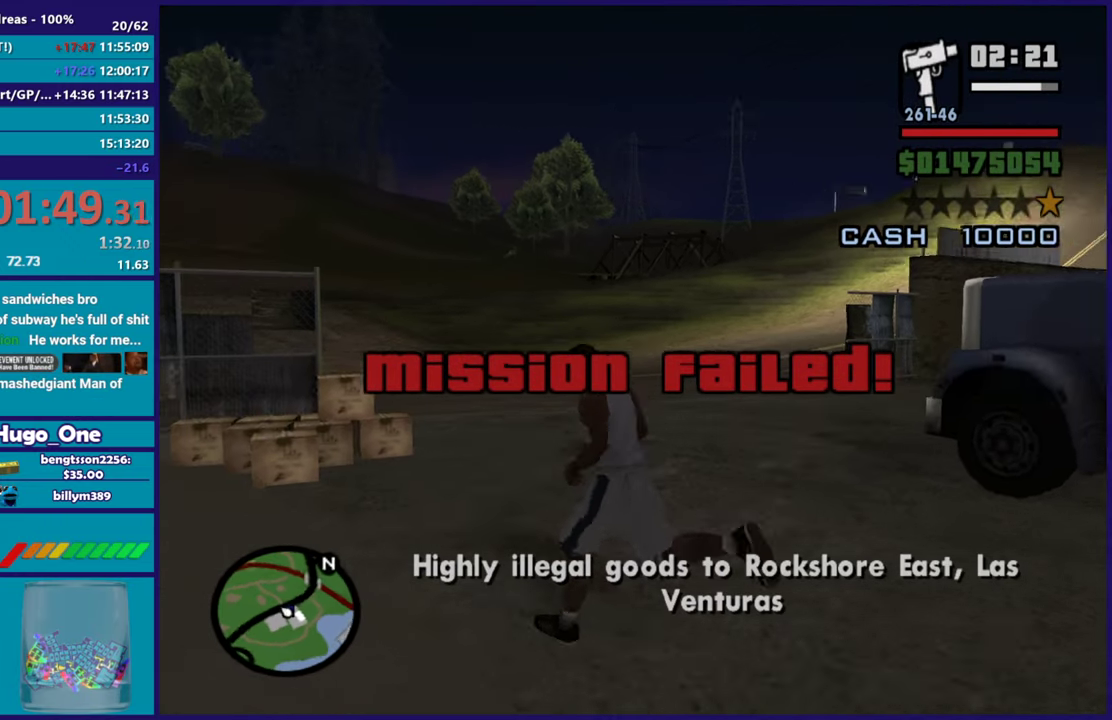
{"buttons": [], "left_stick": "up-left", "right_stick": "center", "events": [[34, "A", "up"], [101, "A", "down"], [217, "A", "up"], [284, "A", "down"], [418, "A", "up"]]}
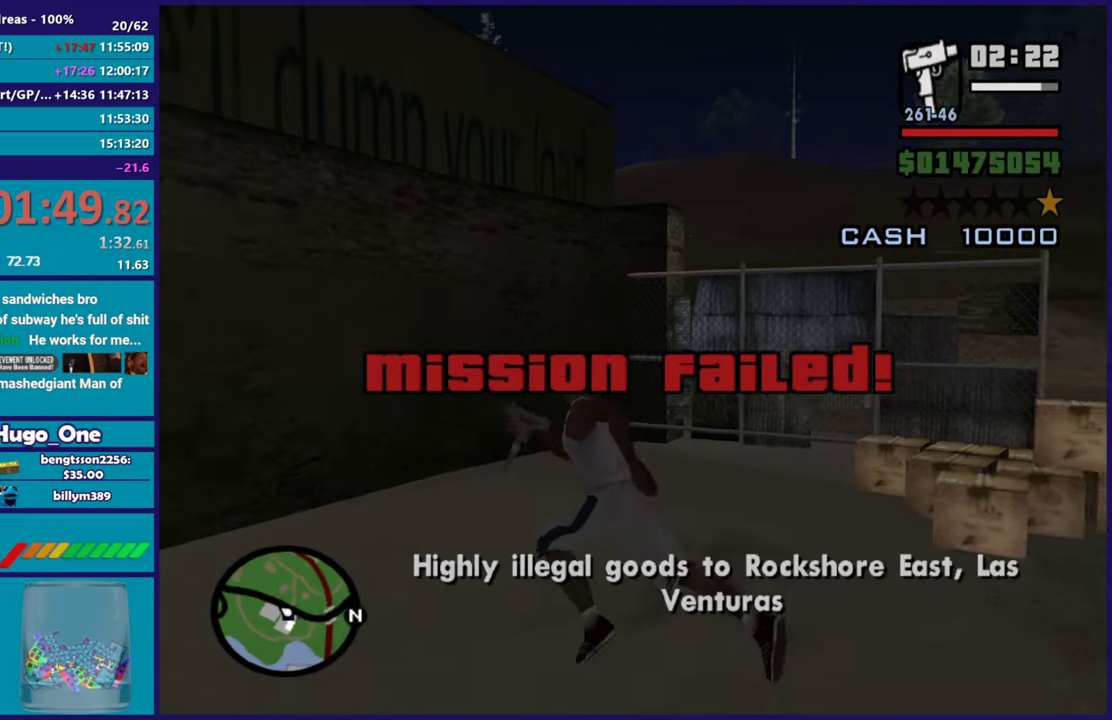
{"buttons": [], "left_stick": "up-right", "right_stick": "down-right", "events": [[83, "right_stick", "down-right"], [234, "left_stick", "up"], [334, "right_stick", "right"], [417, "left_stick", "up-right"], [434, "right_stick", "down-right"]]}
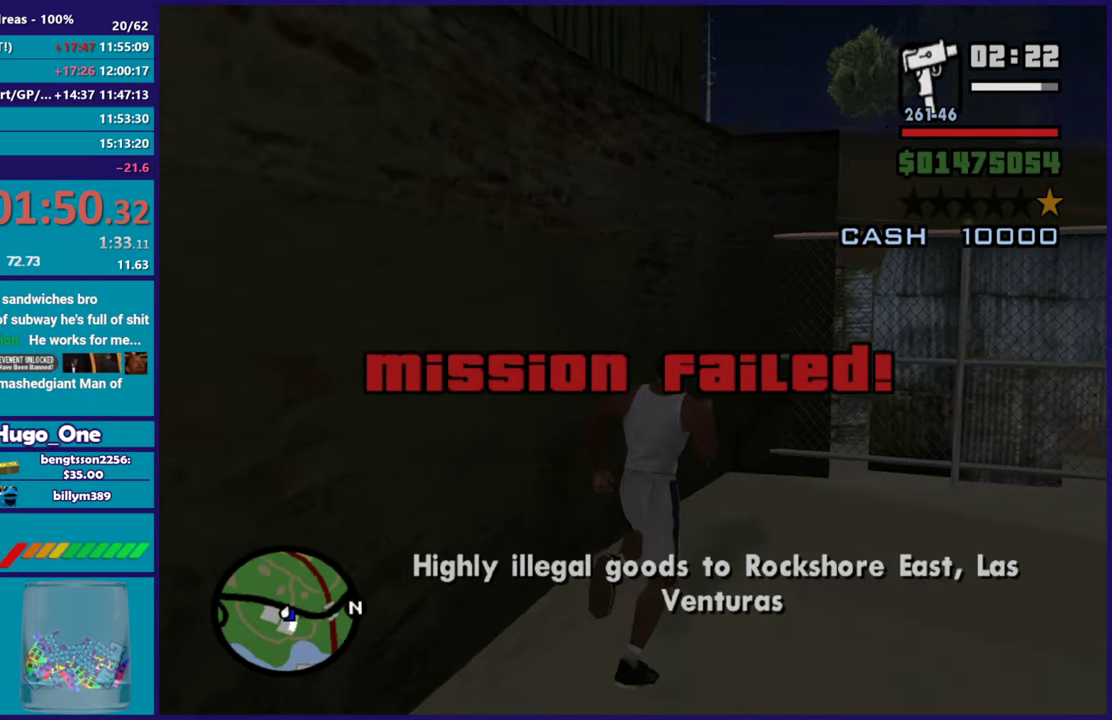
{"buttons": ["L2"], "left_stick": "up", "right_stick": "right", "events": [[51, "left_stick", "up"], [84, "L2", "down"], [101, "right_stick", "right"], [117, "left_stick", "center"], [484, "left_stick", "up"]]}